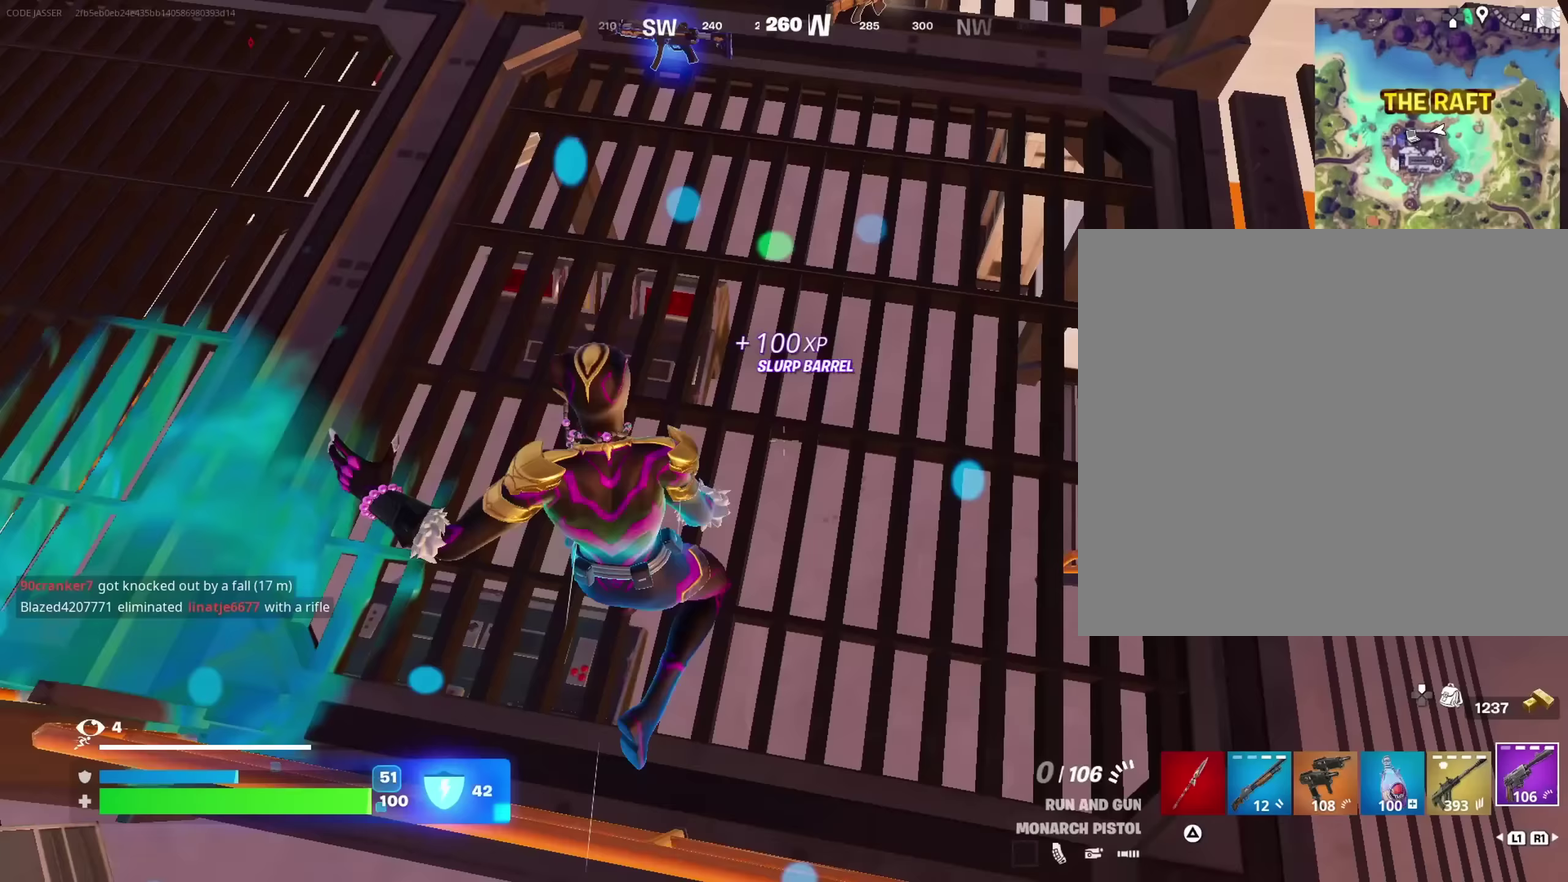
Gameplay with a controller (PlayStation layout); each line is a JSON object with the inputs held at the frame after it (dt_ms = milliseconds from this image to that frame). "events" lists button and stick changes between this image and that frame as [ms after this image, input, new state], when the widget could be followed in between. This document gives stick clicks only as held states, not as events.
{"dt_ms": 267, "buttons": ["CROSS"], "left_stick": "down-left", "right_stick": "center"}
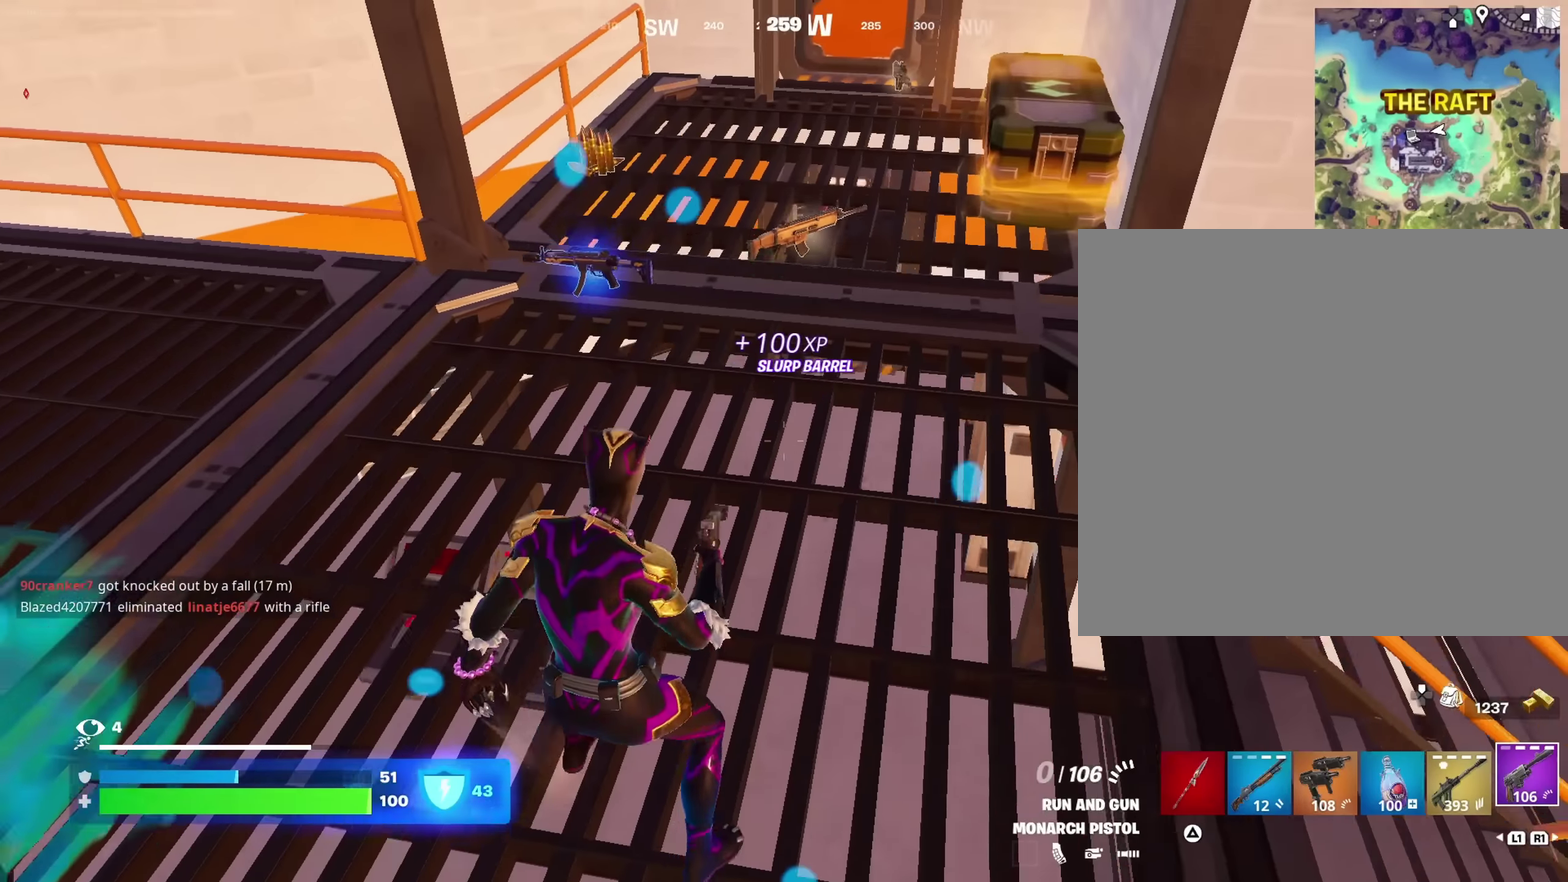
{"dt_ms": 383, "buttons": [], "left_stick": "down-left", "right_stick": "down", "events": [[33, "CROSS", "up"], [33, "SQUARE", "down"], [116, "SQUARE", "up"], [300, "right_stick", "down"]]}
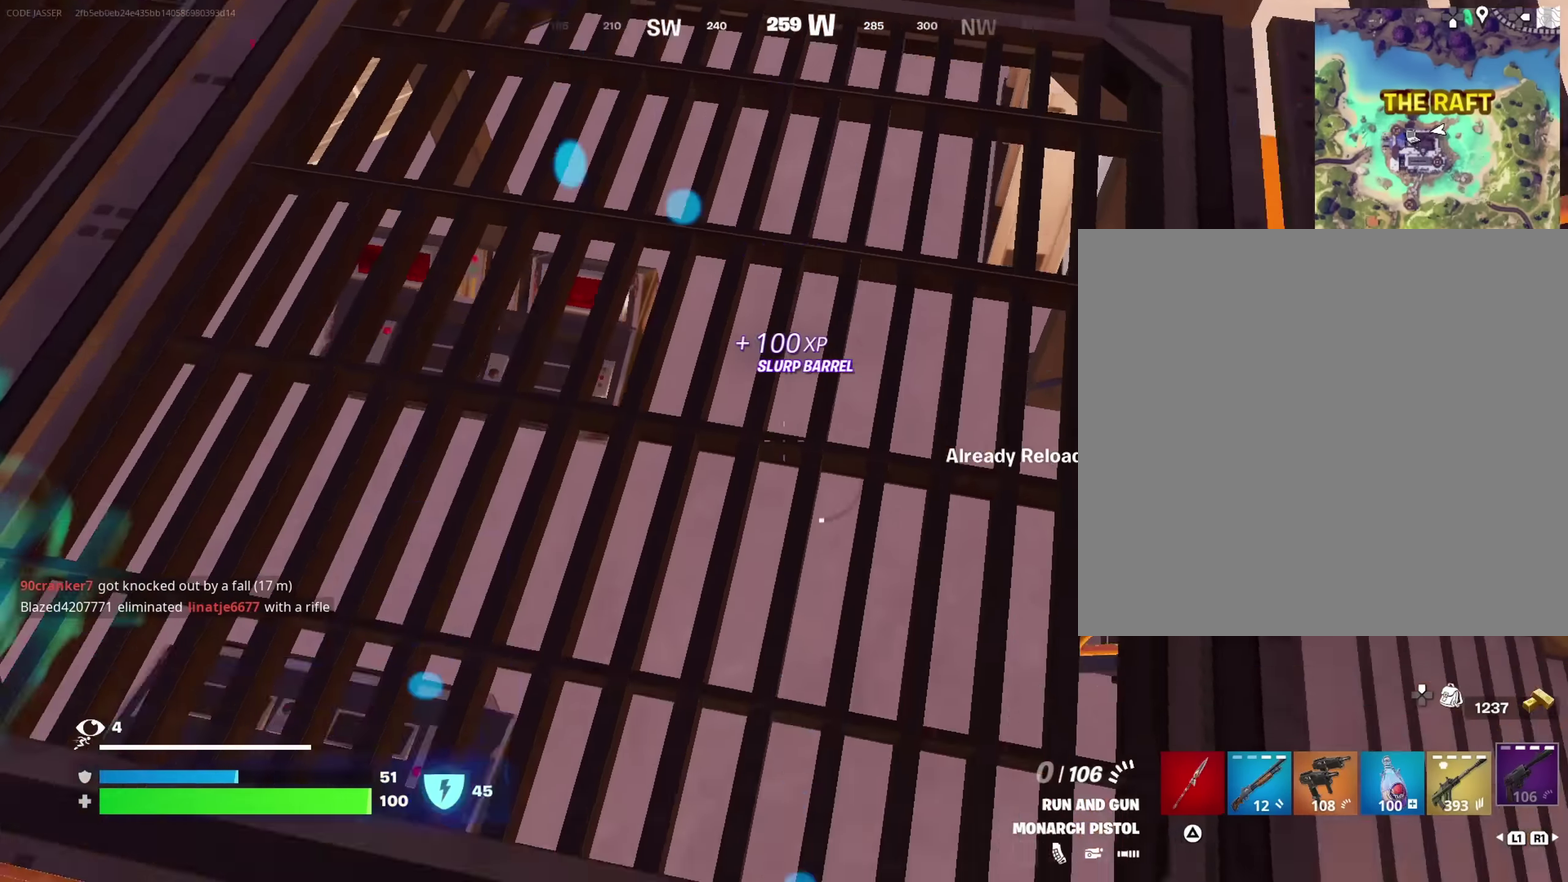
{"dt_ms": 617, "buttons": [], "left_stick": "up-left", "right_stick": "center", "events": [[33, "right_stick", "down-left"], [100, "right_stick", "center"], [267, "right_stick", "up-right"], [367, "left_stick", "left"], [417, "left_stick", "up-left"], [567, "right_stick", "center"]]}
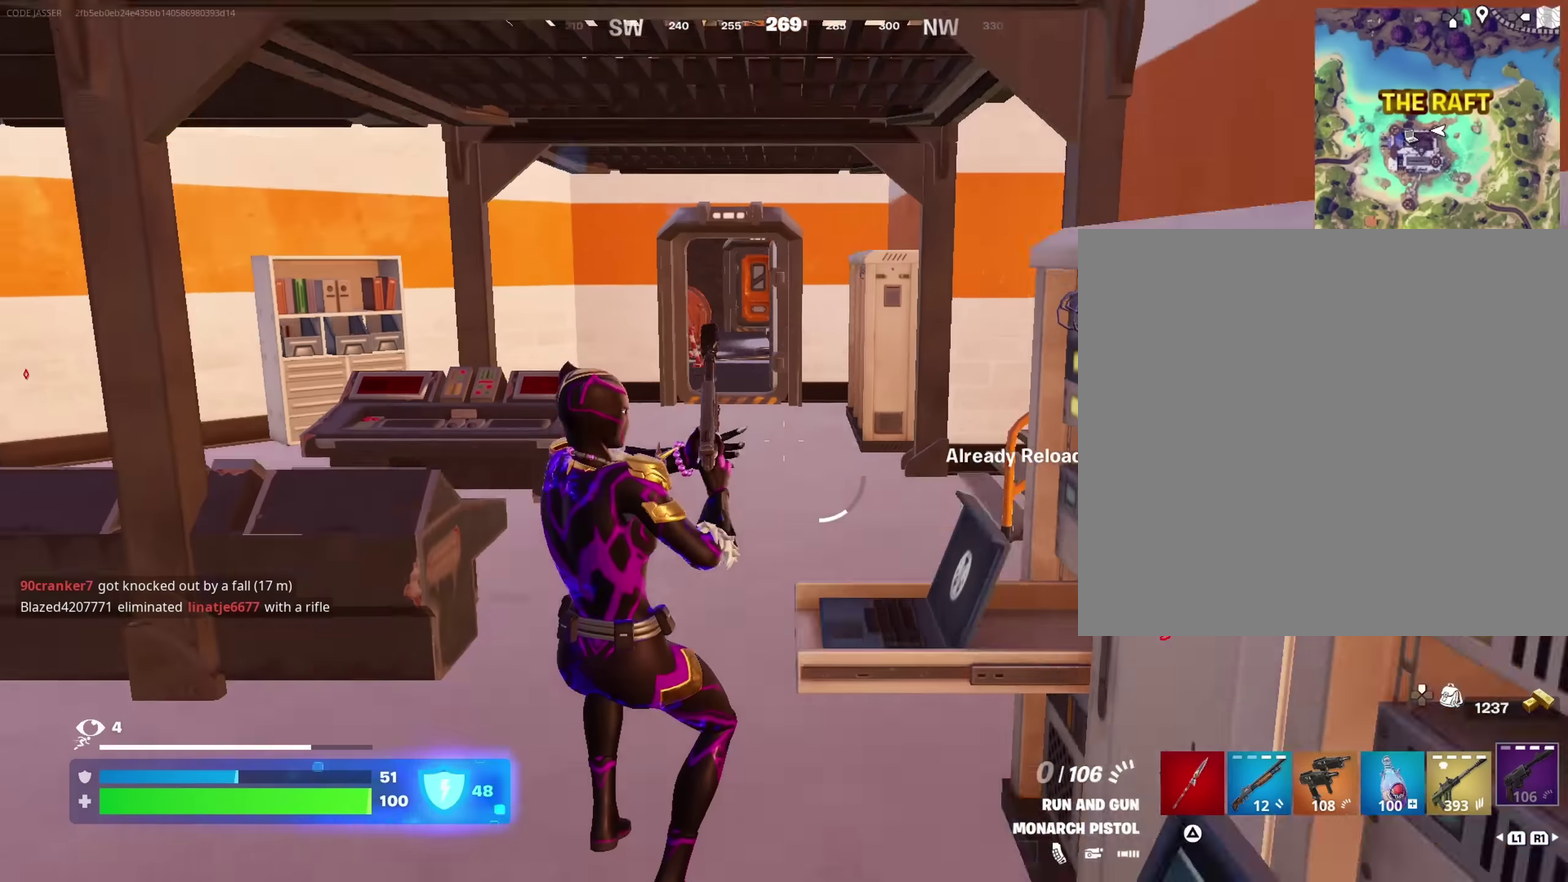
{"dt_ms": 383, "buttons": [], "left_stick": "up", "right_stick": "up", "events": [[16, "left_stick", "center"], [250, "right_stick", "up"], [366, "left_stick", "up"]]}
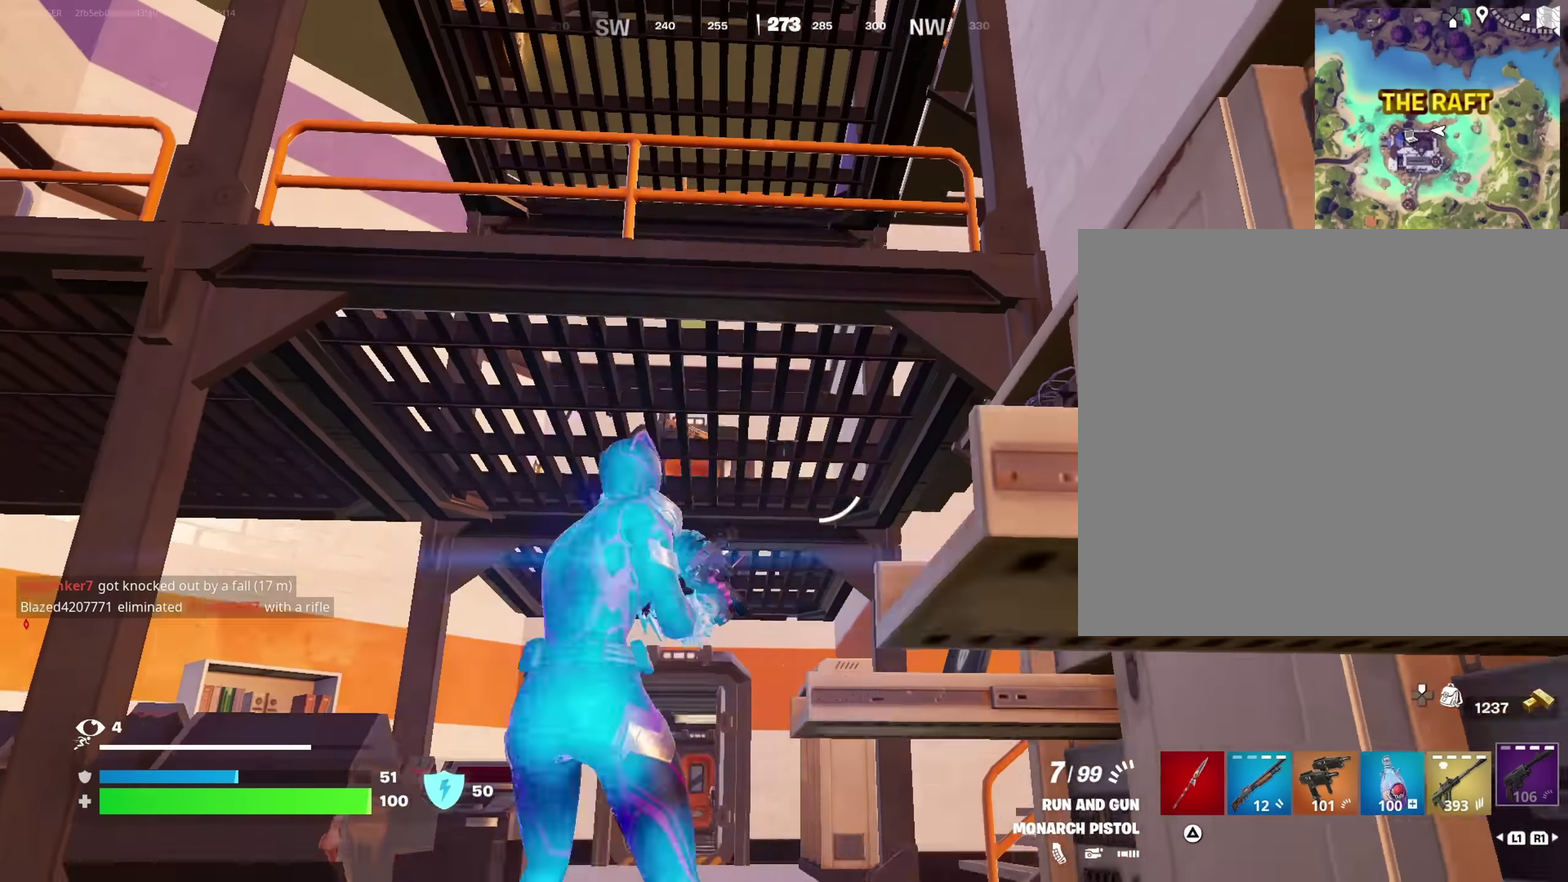
{"dt_ms": 617, "buttons": ["CROSS"], "left_stick": "center", "right_stick": "center", "events": [[33, "right_stick", "center"], [200, "CROSS", "down"], [267, "CROSS", "up"], [283, "right_stick", "down"], [367, "right_stick", "center"], [500, "left_stick", "center"], [617, "CROSS", "down"]]}
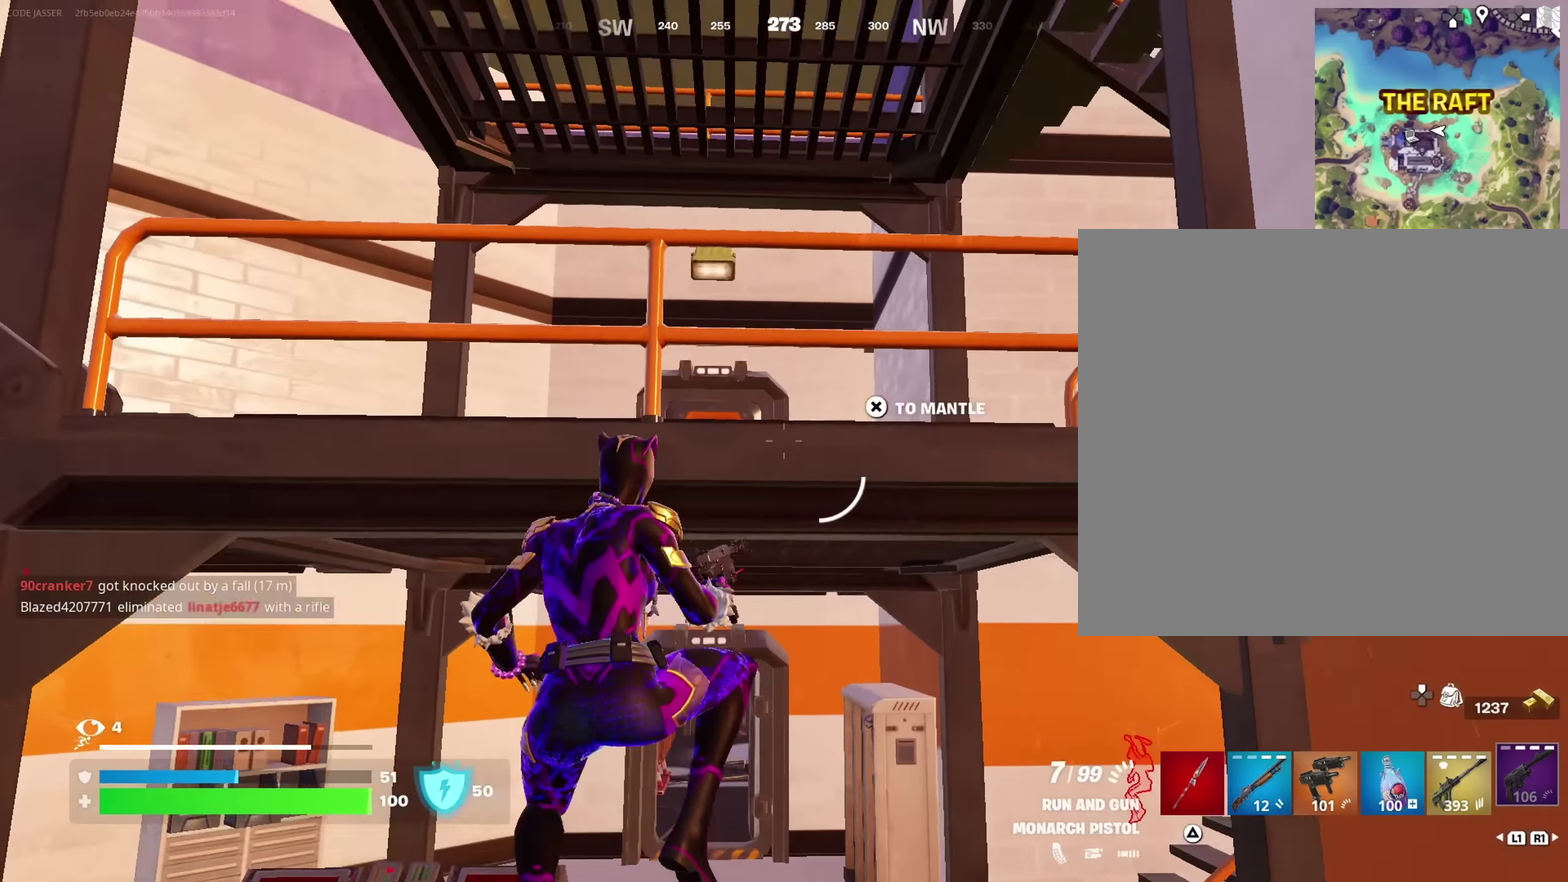
{"dt_ms": 383, "buttons": [], "left_stick": "up", "right_stick": "center", "events": [[83, "CROSS", "up"], [83, "right_stick", "down"], [116, "left_stick", "up-right"], [183, "right_stick", "center"], [300, "left_stick", "up"]]}
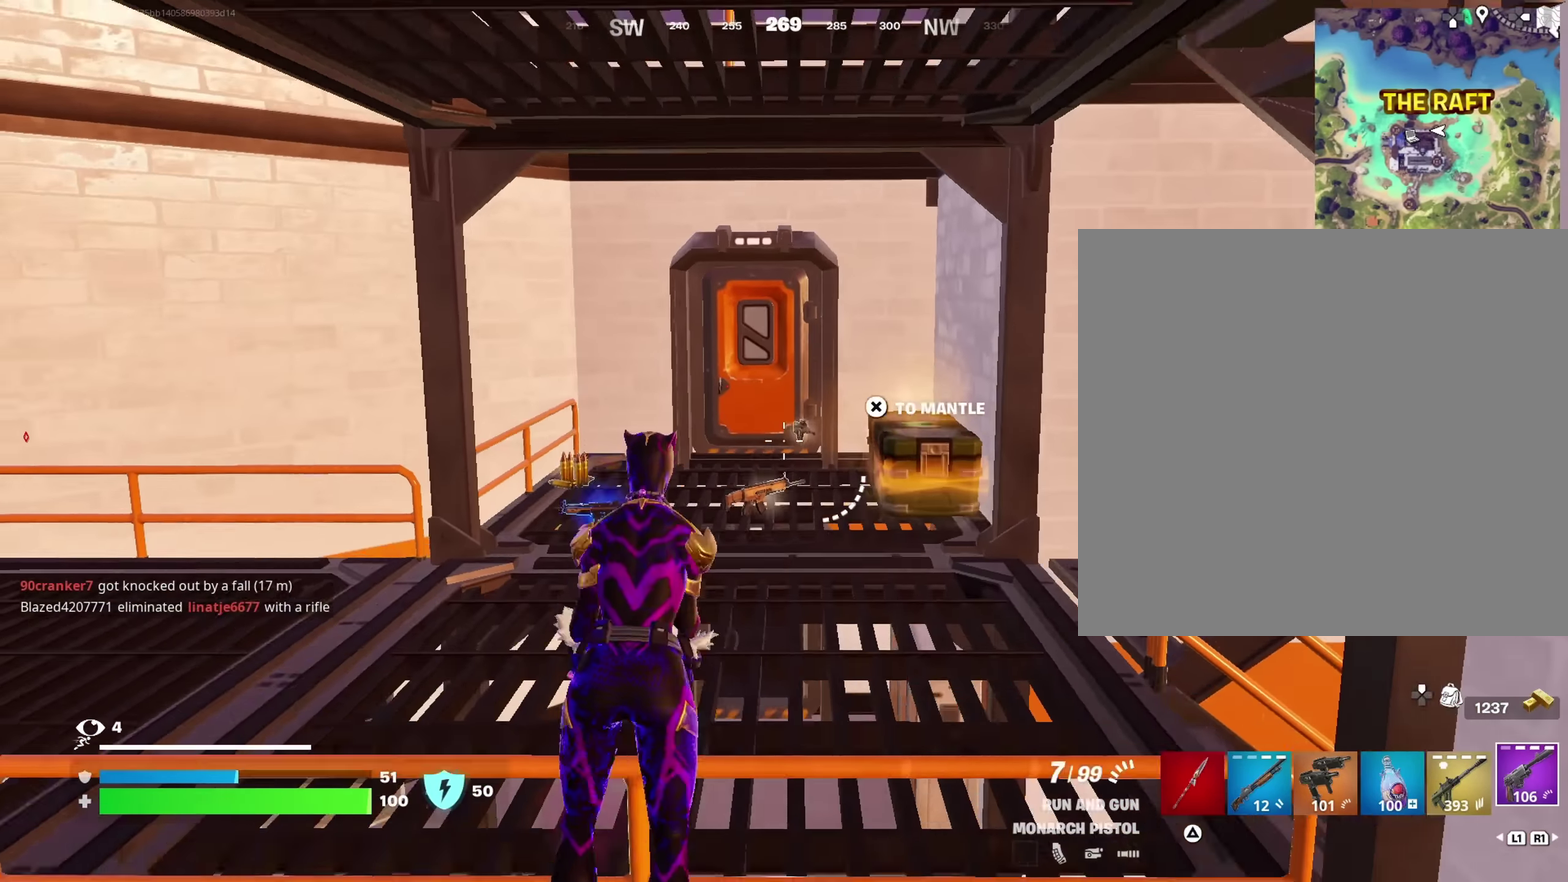
{"dt_ms": 617, "buttons": [], "left_stick": "up", "right_stick": "center", "events": [[367, "left_stick", "up-left"], [450, "left_stick", "up"]]}
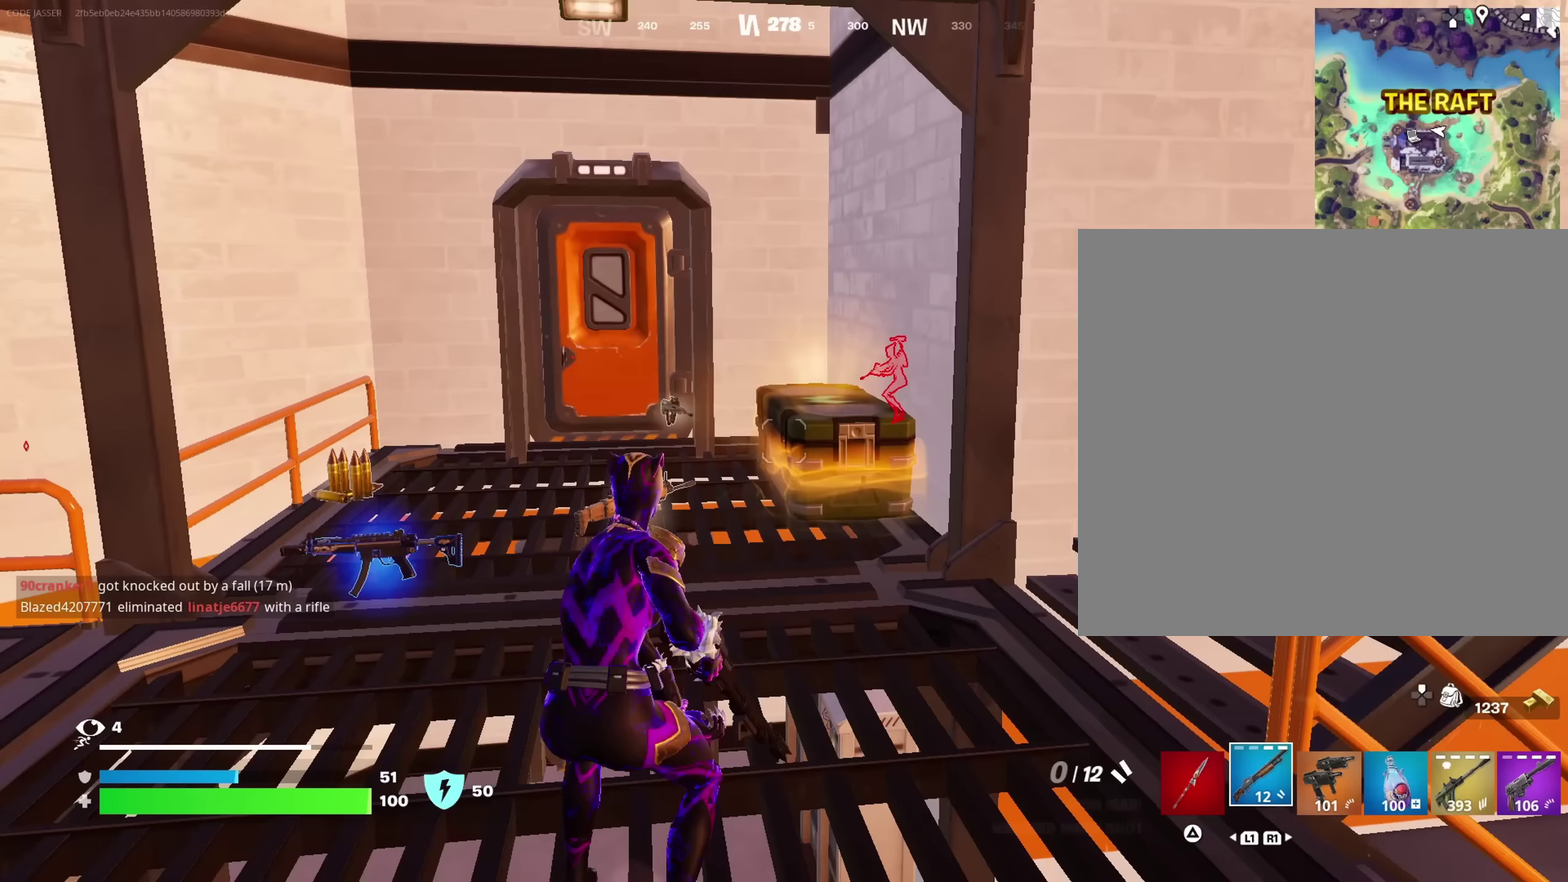
{"dt_ms": 383, "buttons": [], "left_stick": "up", "right_stick": "center", "events": [[117, "left_stick", "up-right"], [250, "left_stick", "up"]]}
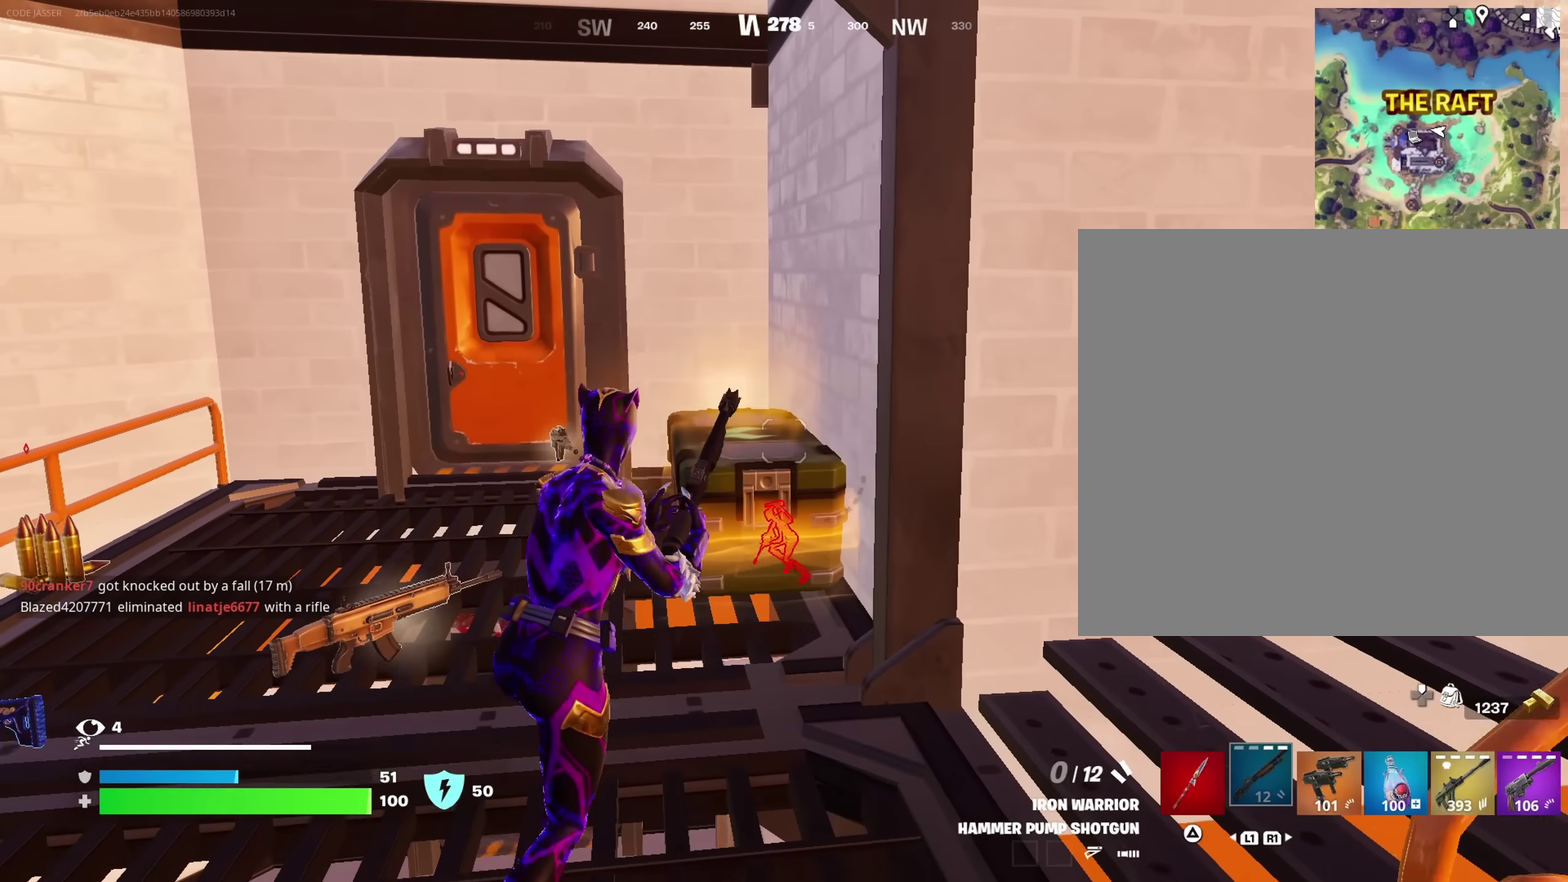
{"dt_ms": 617, "buttons": [], "left_stick": "down", "right_stick": "center", "events": [[17, "left_stick", "up-left"], [34, "SQUARE", "down"], [100, "SQUARE", "up"], [150, "left_stick", "up-right"], [317, "right_stick", "down-left"], [350, "left_stick", "down"], [367, "right_stick", "left"], [434, "right_stick", "center"]]}
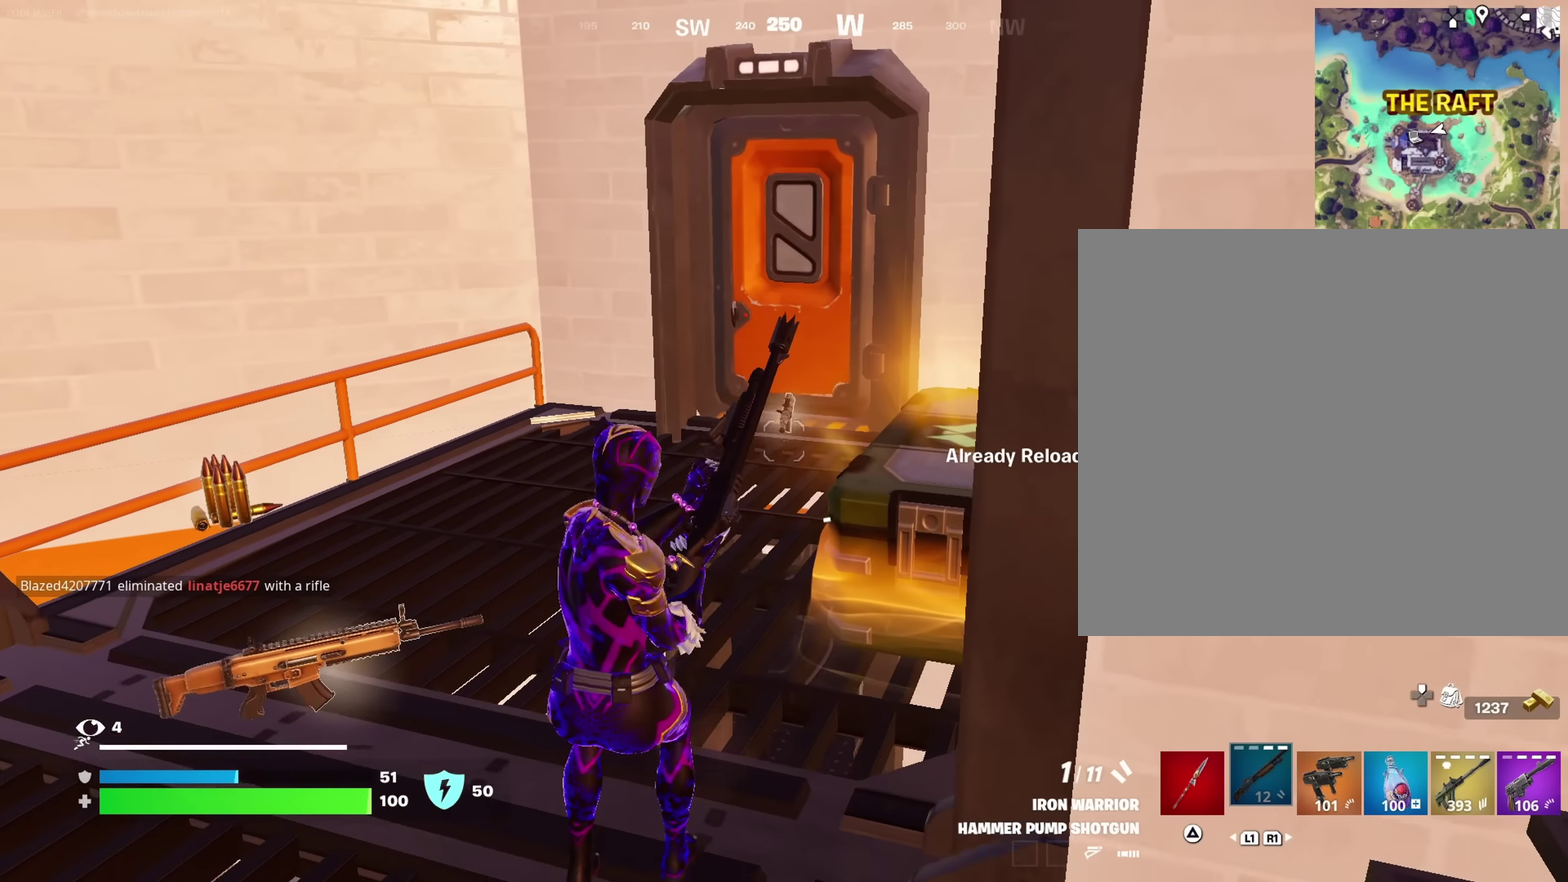
{"dt_ms": 283, "buttons": [], "left_stick": "left", "right_stick": "right", "events": [[200, "left_stick", "down-left"], [267, "left_stick", "left"], [283, "right_stick", "right"]]}
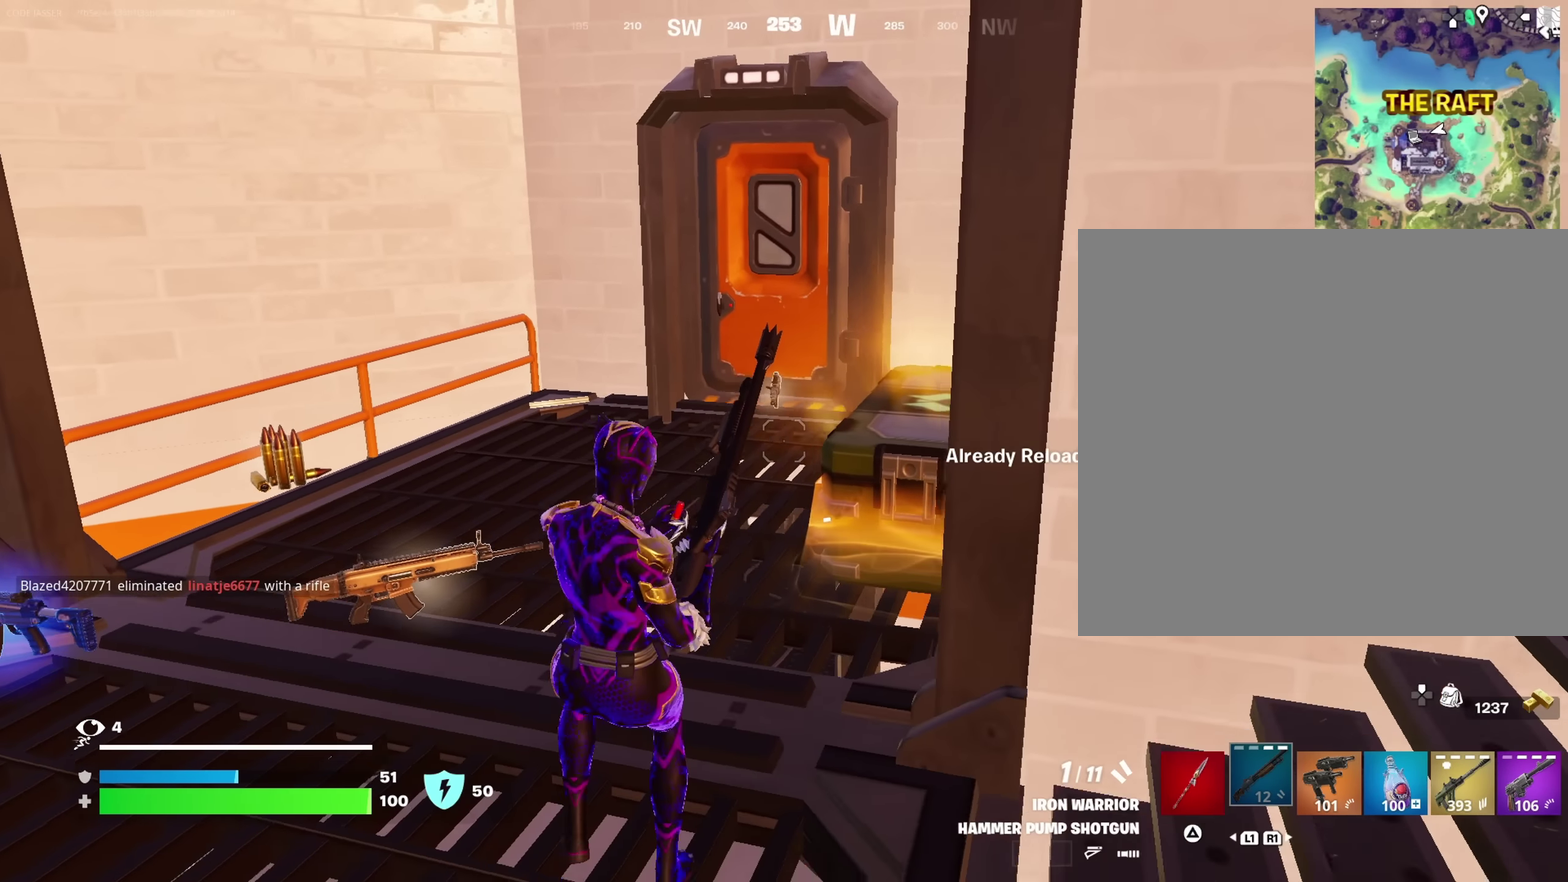
{"dt_ms": 717, "buttons": [], "left_stick": "up-left", "right_stick": "center", "events": [[84, "right_stick", "center"], [184, "left_stick", "down-left"], [634, "left_stick", "up-left"]]}
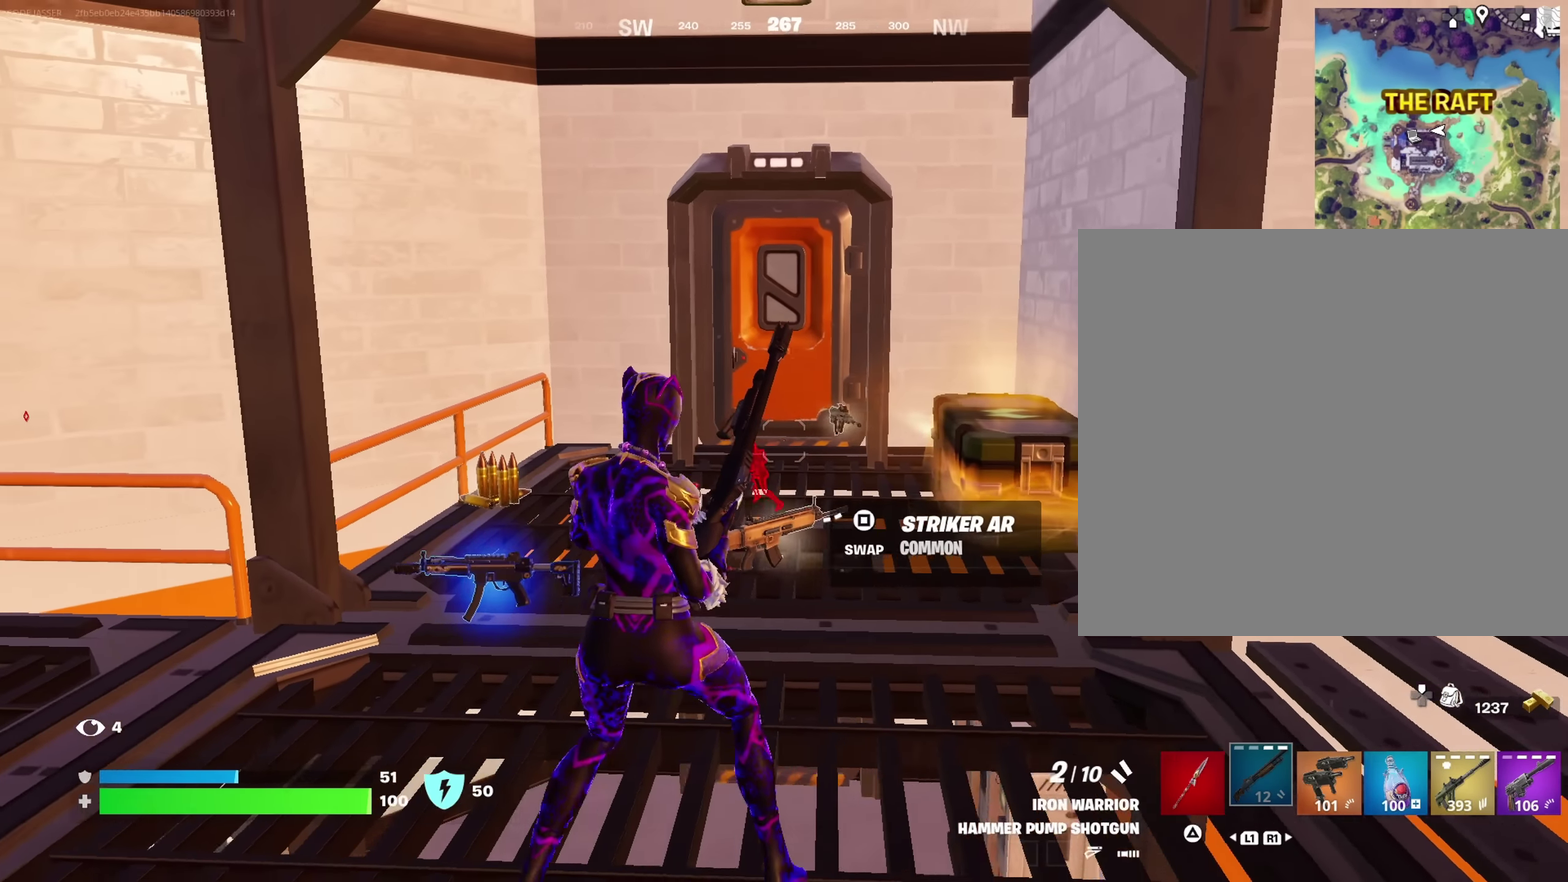
{"dt_ms": 383, "buttons": [], "left_stick": "up", "right_stick": "center", "events": [[67, "left_stick", "center"], [383, "left_stick", "up"]]}
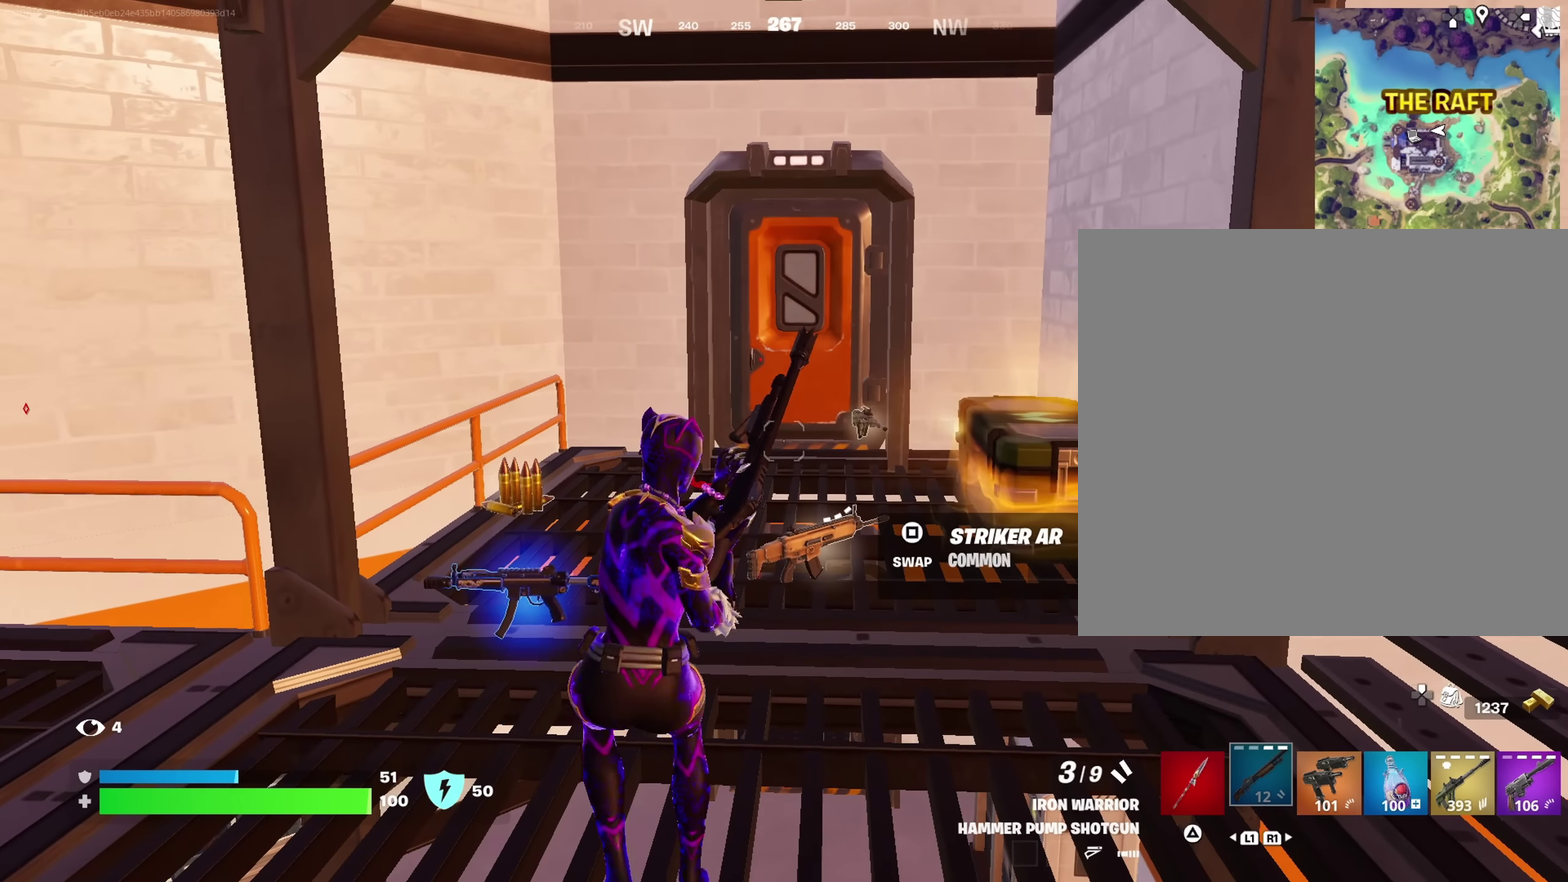
{"dt_ms": 617, "buttons": [], "left_stick": "up-right", "right_stick": "center", "events": [[600, "left_stick", "up-right"]]}
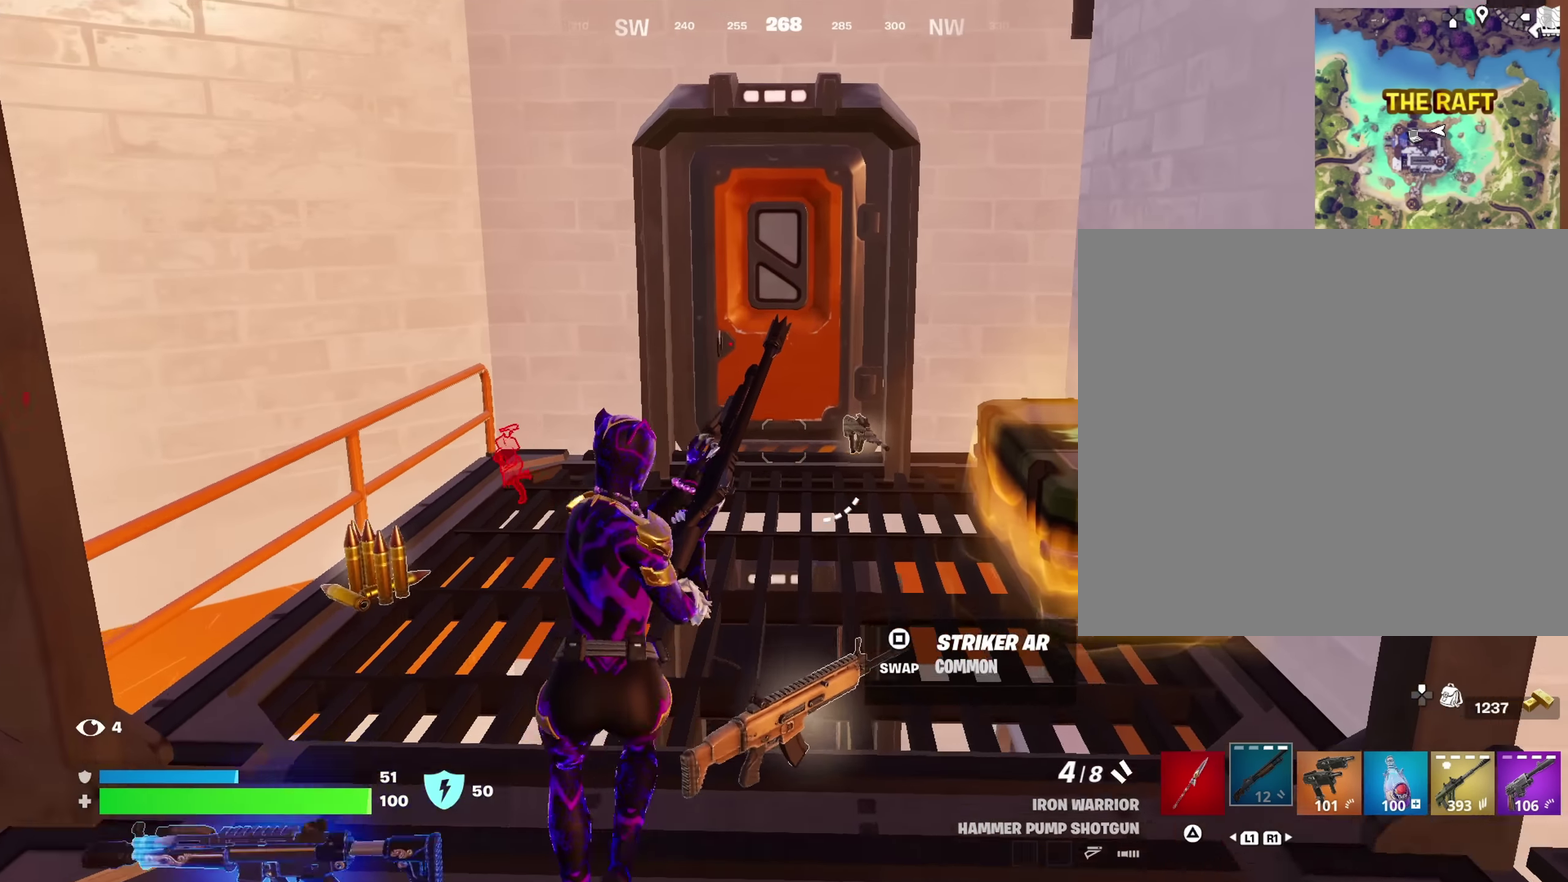
{"dt_ms": 383, "buttons": [], "left_stick": "up", "right_stick": "center", "events": [[133, "right_stick", "right"], [183, "right_stick", "center"], [267, "SQUARE", "down"], [350, "SQUARE", "up"], [350, "left_stick", "up"]]}